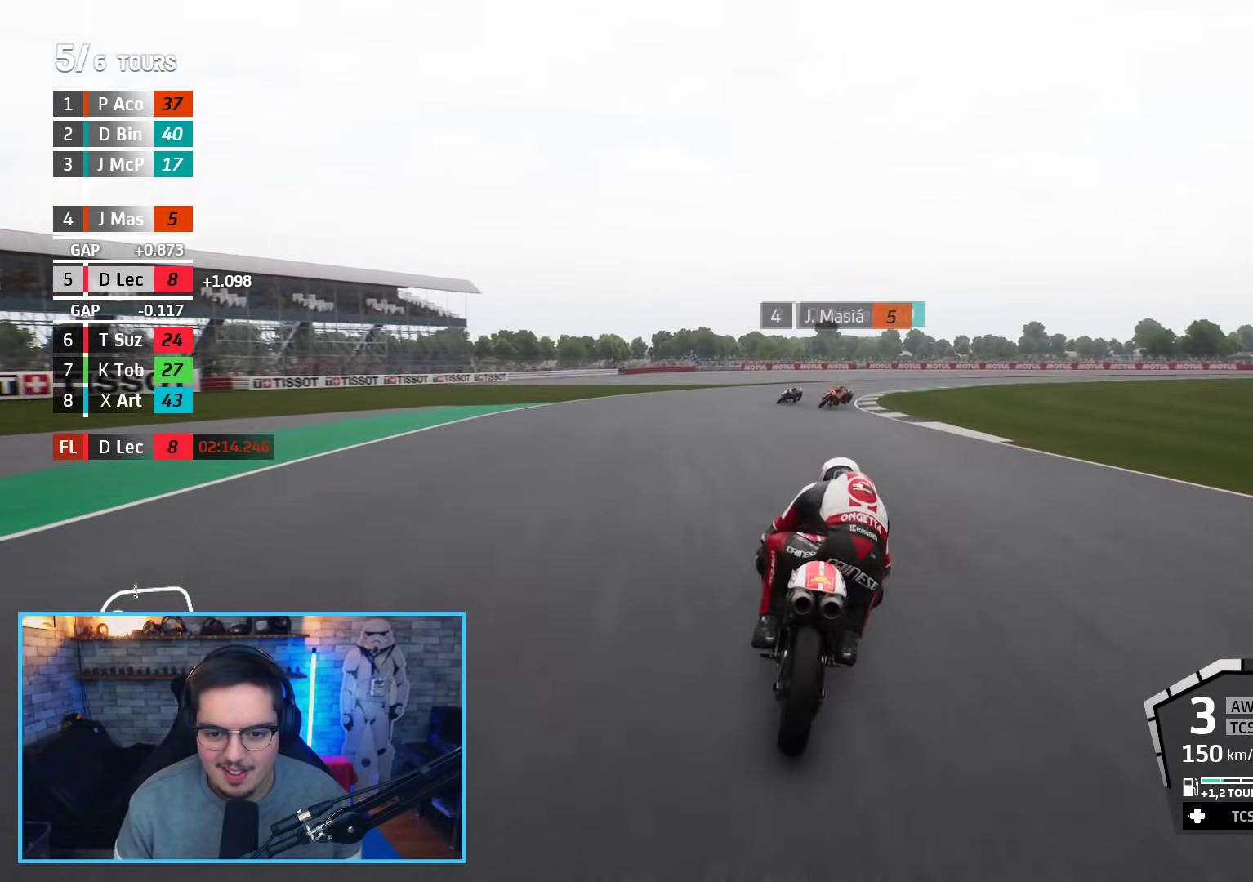
Gameplay with a controller (Xbox layout); each line is a JSON object with the inputs held at the frame after it. "events" lists button and stick changes between this image and that frame as [ms after this image, input, new state], when the widget could be followed in between.
{"buttons": ["A"], "left_stick": "up-right", "right_stick": "center", "events": [[17, "R2", "up"], [50, "X", "up"], [100, "A", "up"], [417, "A", "down"]]}
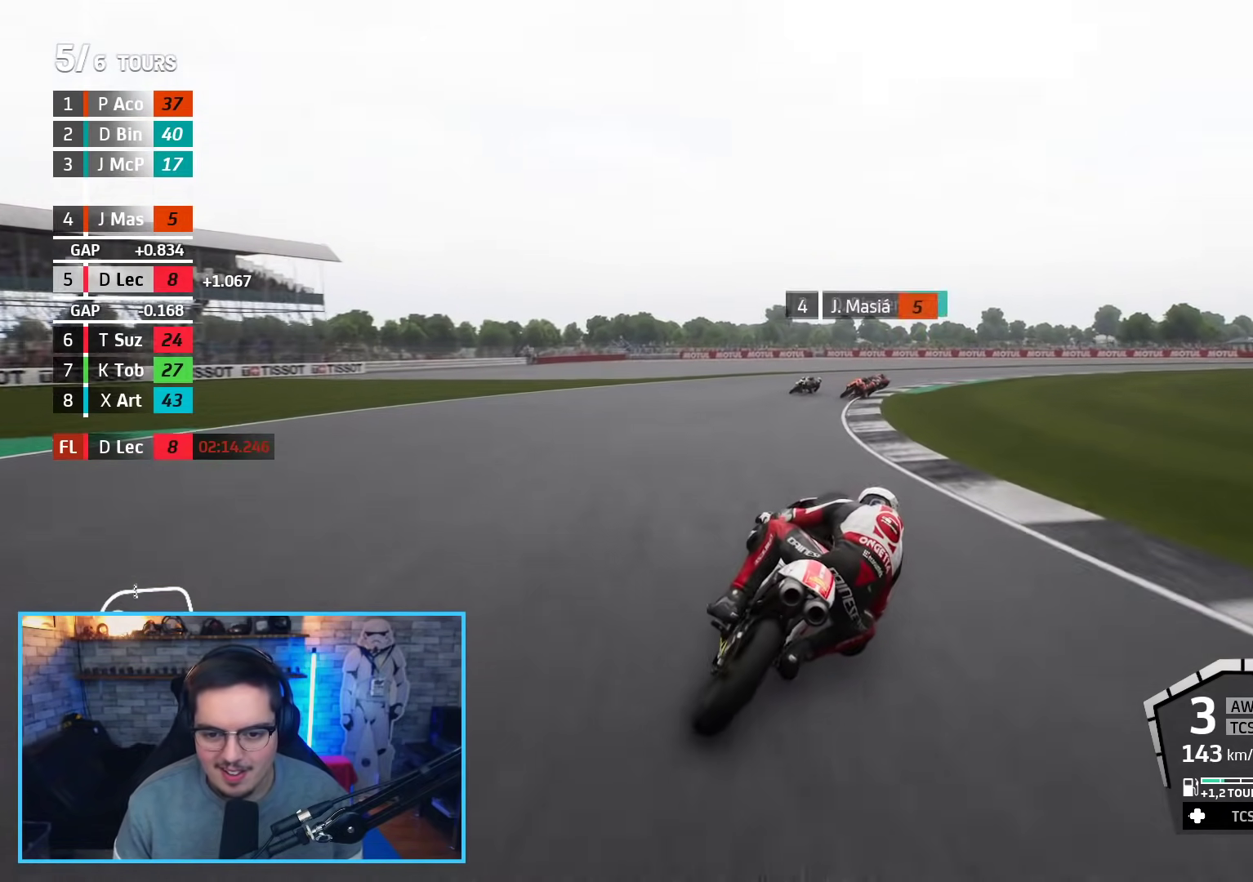
{"buttons": ["A", "L2"], "left_stick": "right", "right_stick": "center", "events": [[50, "L2", "down"], [67, "A", "up"], [117, "A", "down"], [233, "A", "up"], [300, "A", "down"], [400, "A", "up"], [467, "left_stick", "right"], [483, "A", "down"]]}
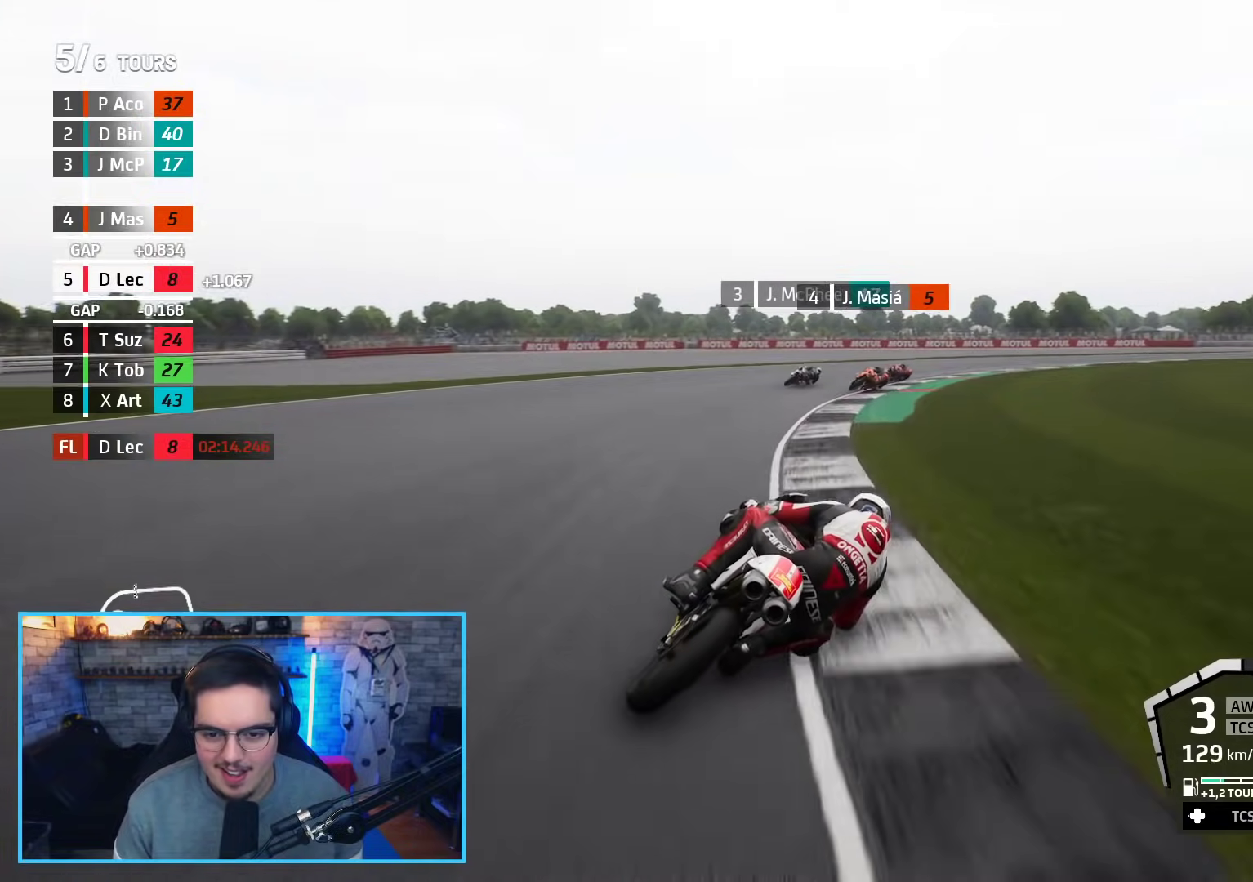
{"buttons": ["L2"], "left_stick": "right", "right_stick": "center", "events": [[67, "A", "up"], [133, "A", "down"], [250, "A", "up"], [300, "L2", "up"], [367, "A", "down"], [417, "L2", "down"], [483, "A", "up"]]}
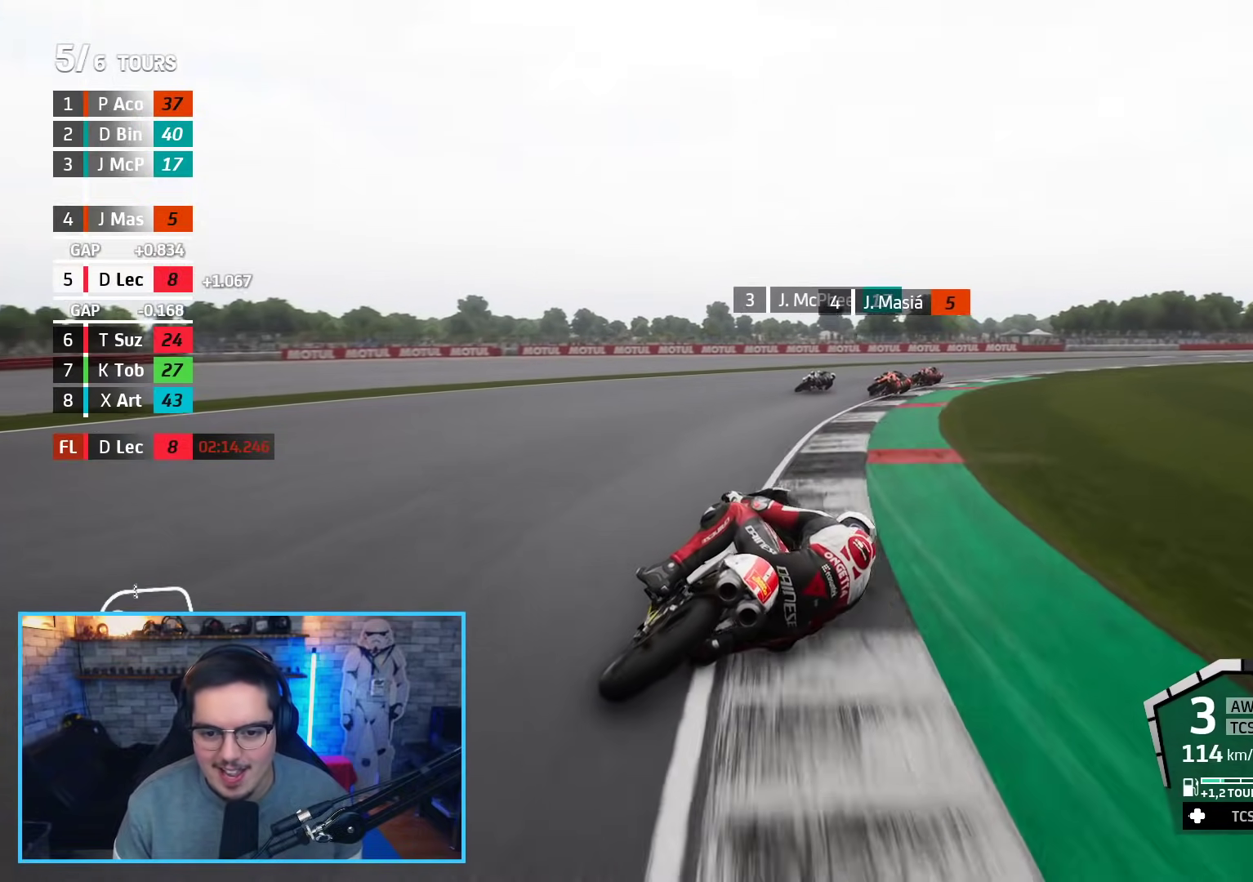
{"buttons": [], "left_stick": "right", "right_stick": "center"}
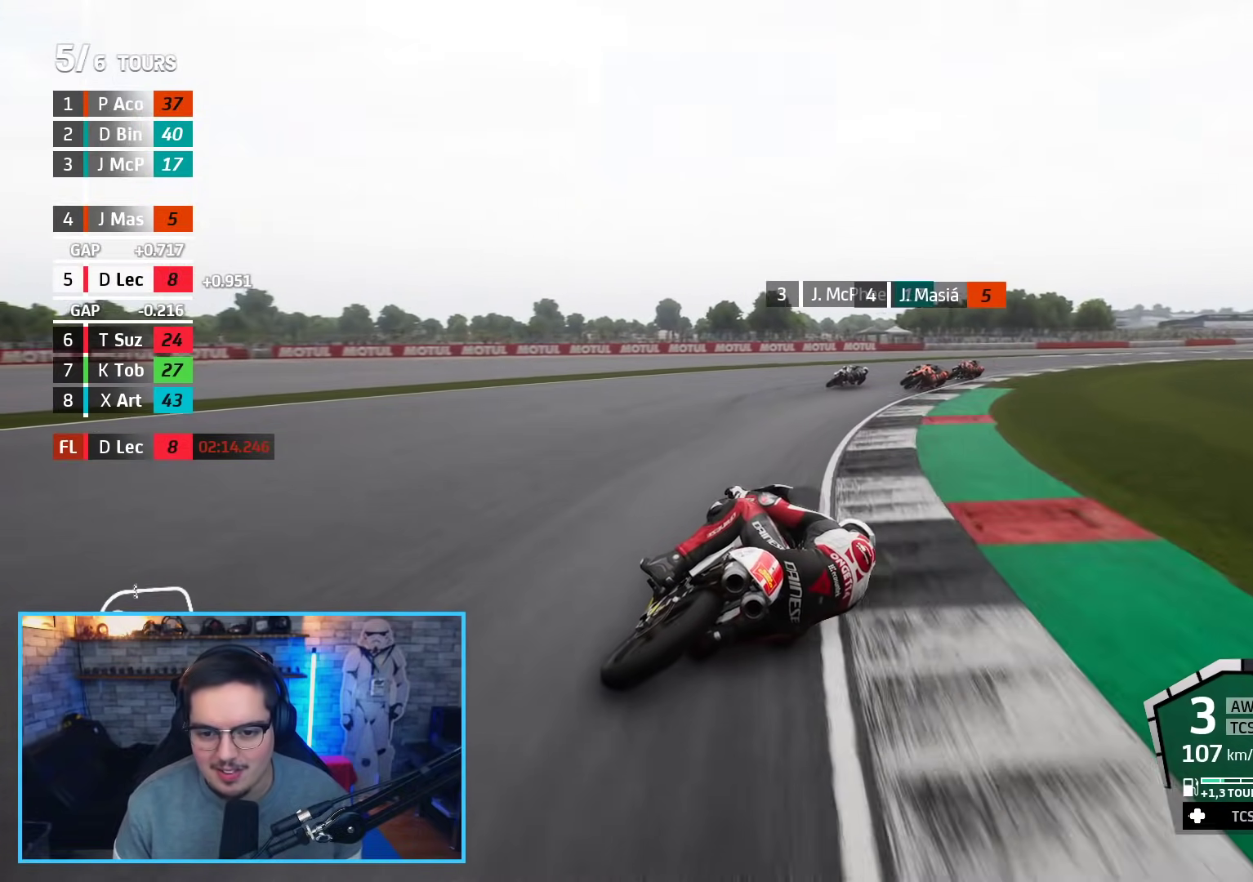
{"buttons": ["R2"], "left_stick": "right", "right_stick": "center", "events": [[500, "R2", "down"]]}
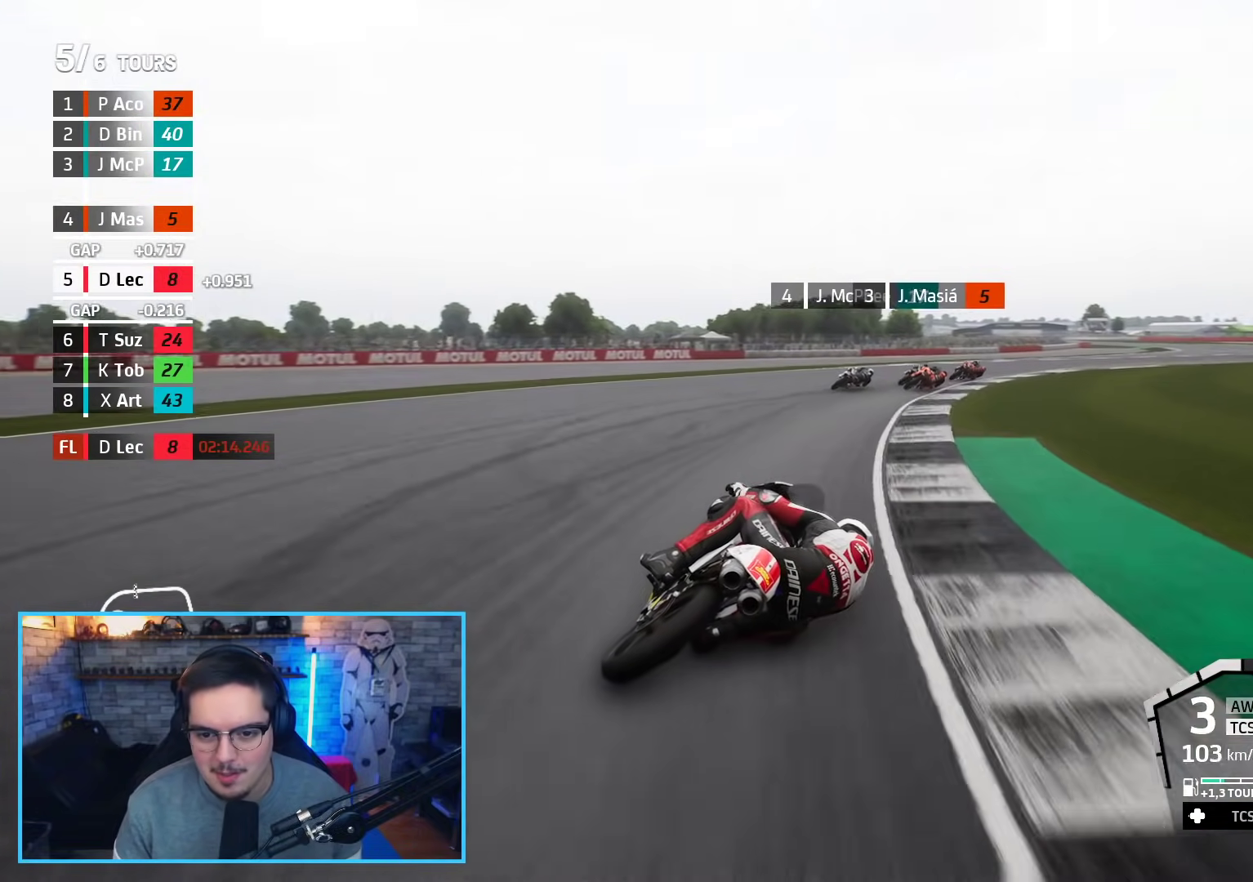
{"buttons": ["R2"], "left_stick": "up-right", "right_stick": "center", "events": [[317, "left_stick", "up-right"]]}
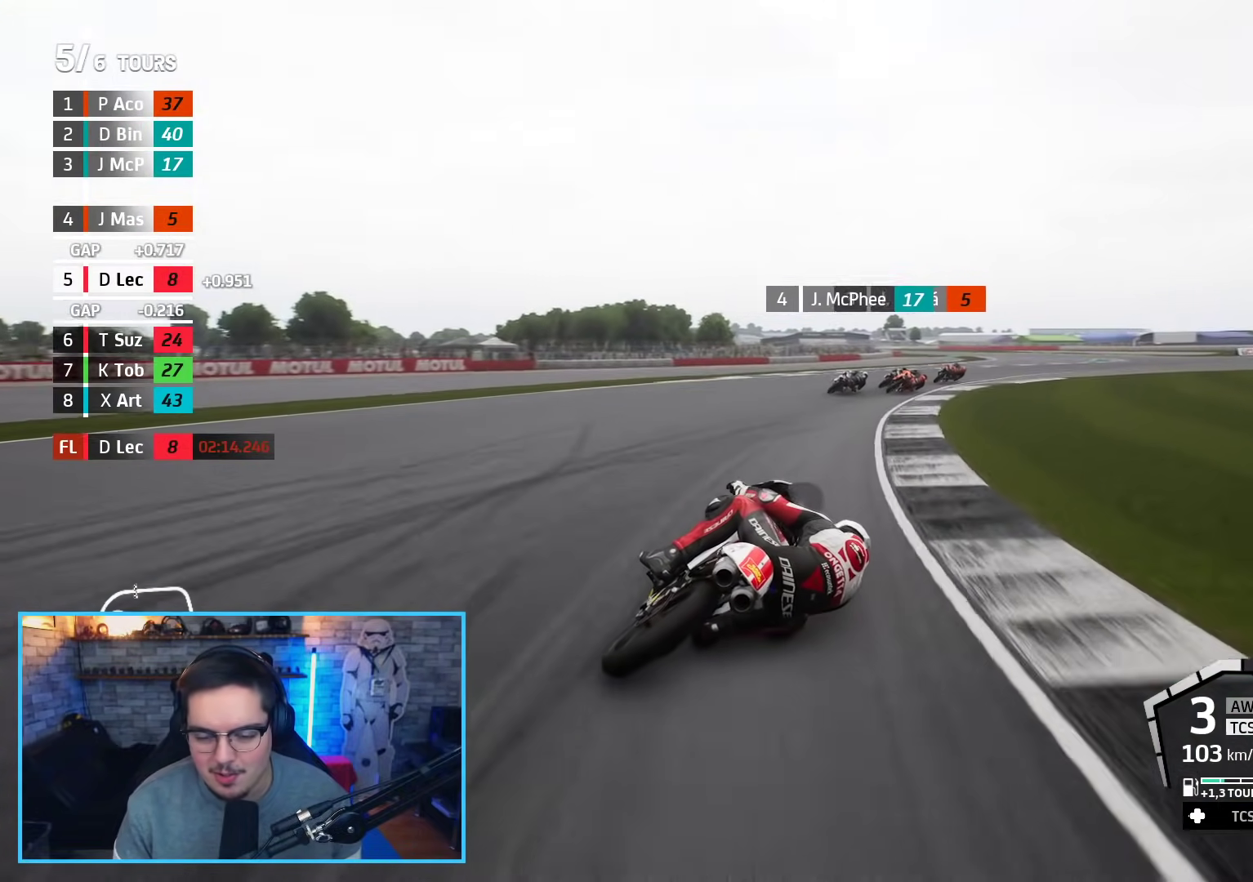
{"buttons": ["R2"], "left_stick": "up-right", "right_stick": "center", "events": []}
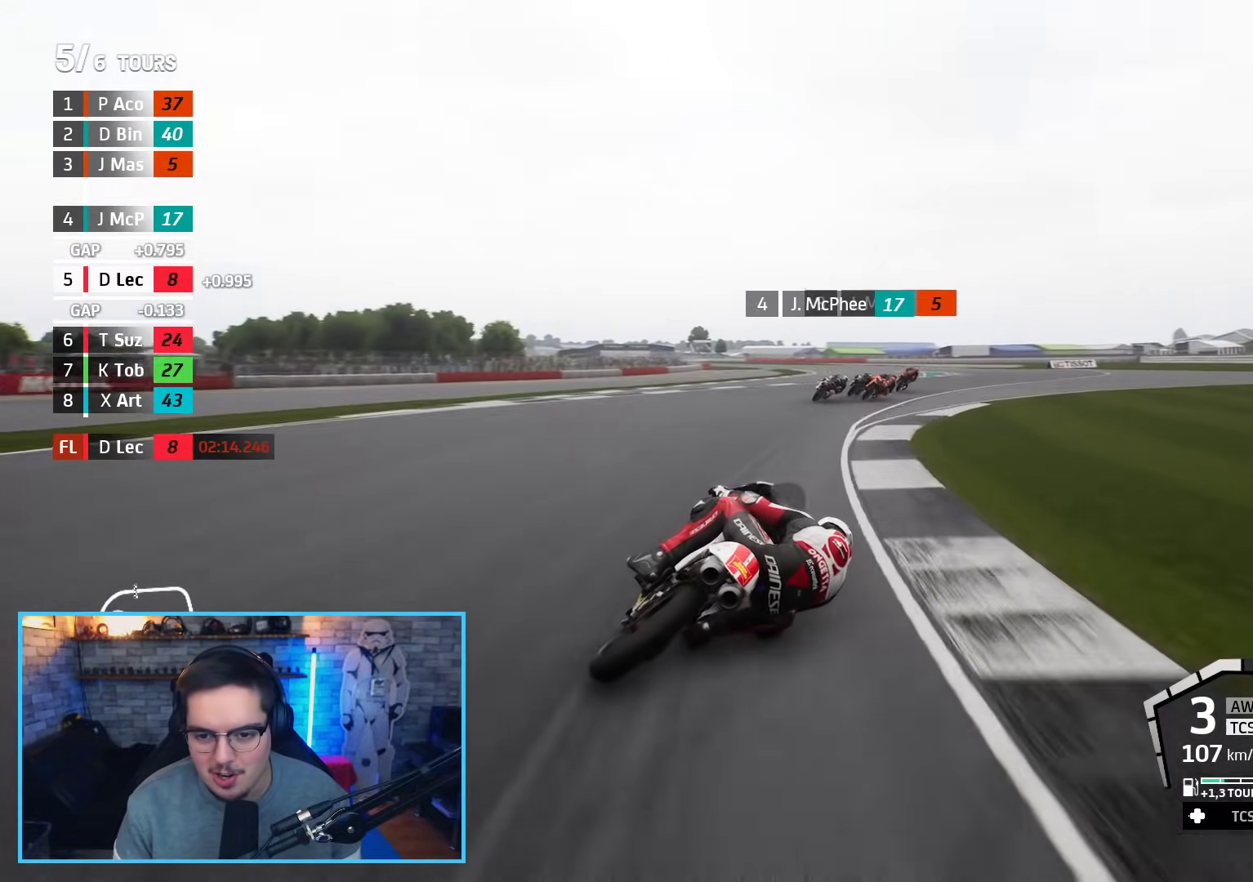
{"buttons": ["R2", "L3"], "left_stick": "up-left", "right_stick": "center", "events": [[417, "left_stick", "up-left"], [483, "L3", "down"]]}
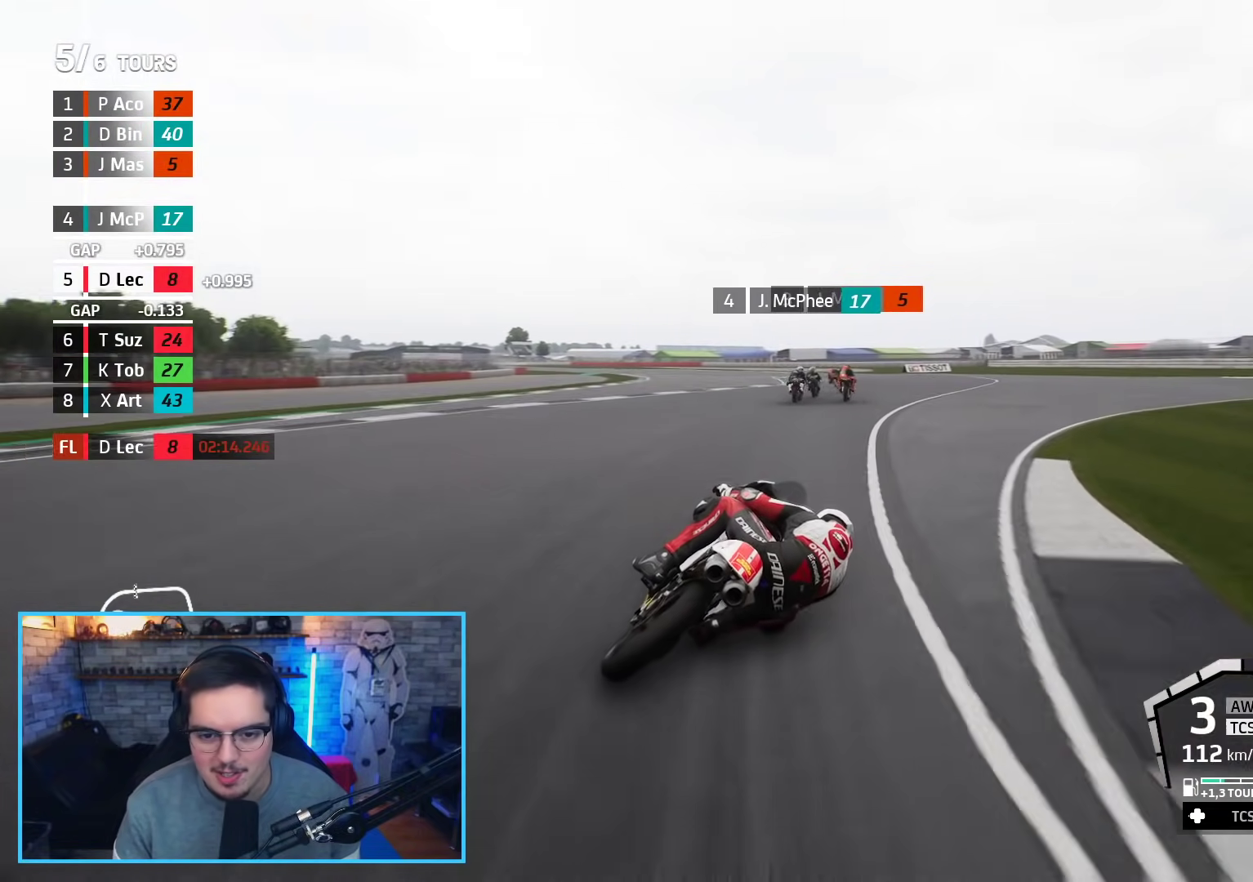
{"buttons": ["R2", "L3"], "left_stick": "up-left", "right_stick": "center", "events": [[150, "L3", "up"], [217, "L3", "down"]]}
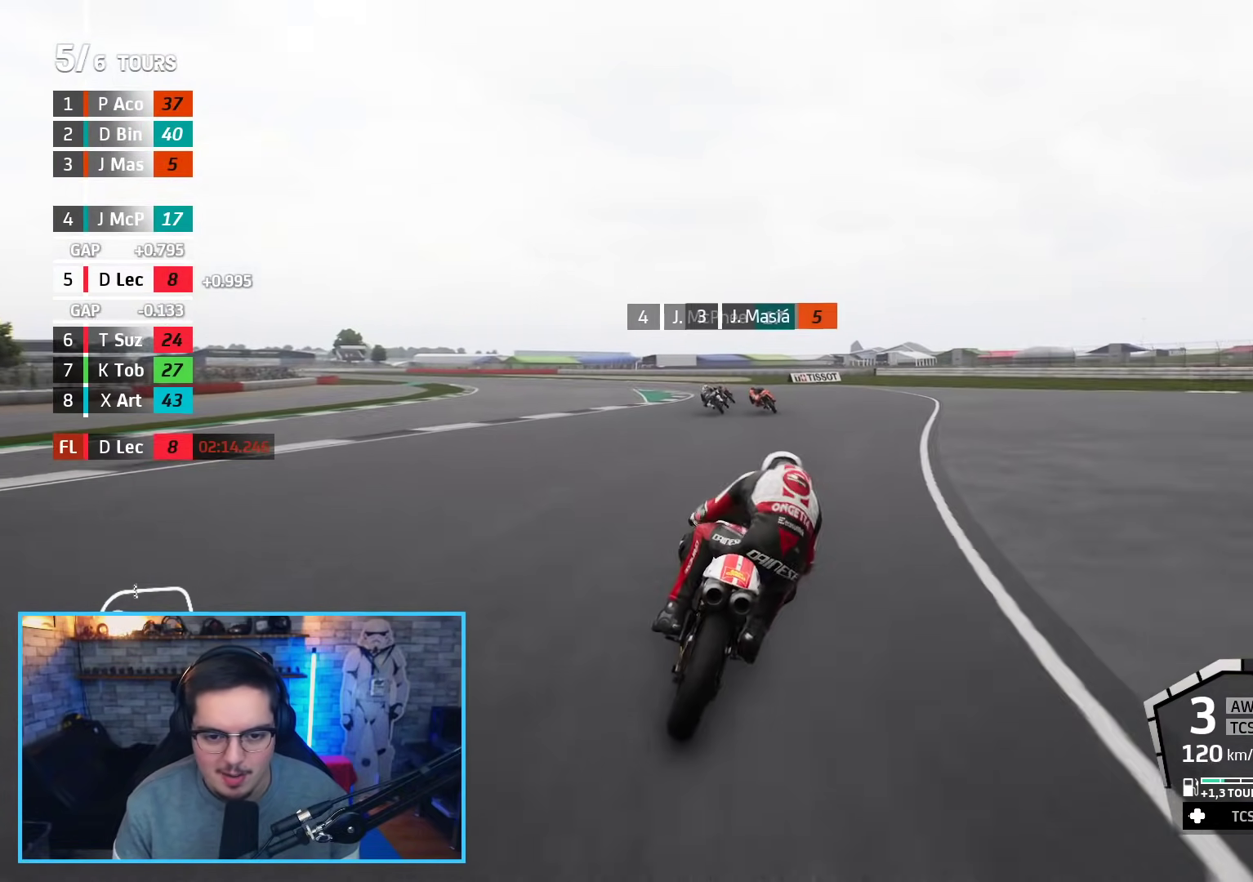
{"buttons": ["R2", "L3"], "left_stick": "up-left", "right_stick": "center", "events": [[167, "left_stick", "left"], [300, "left_stick", "up-left"]]}
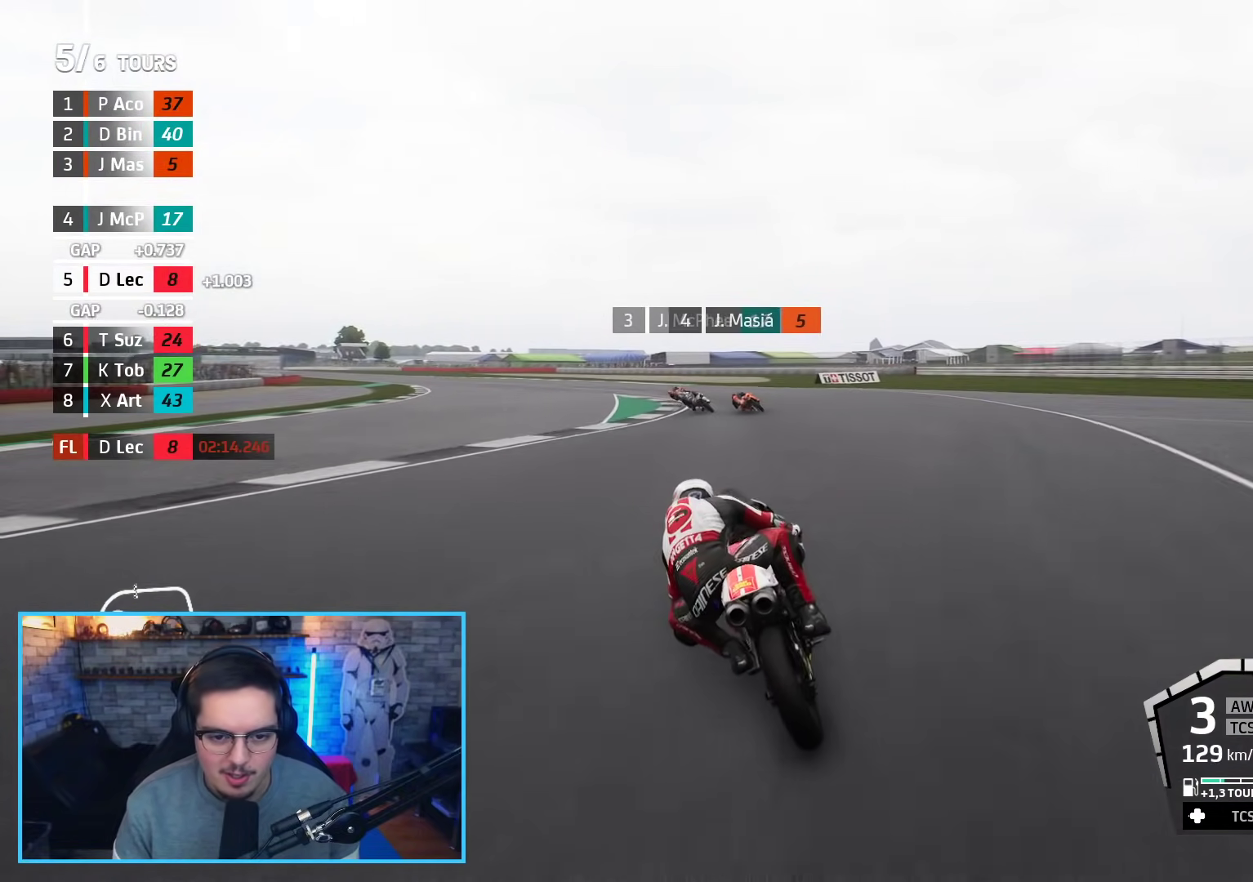
{"buttons": ["B", "R2"], "left_stick": "up-left", "right_stick": "center", "events": [[50, "L3", "up"], [400, "B", "down"]]}
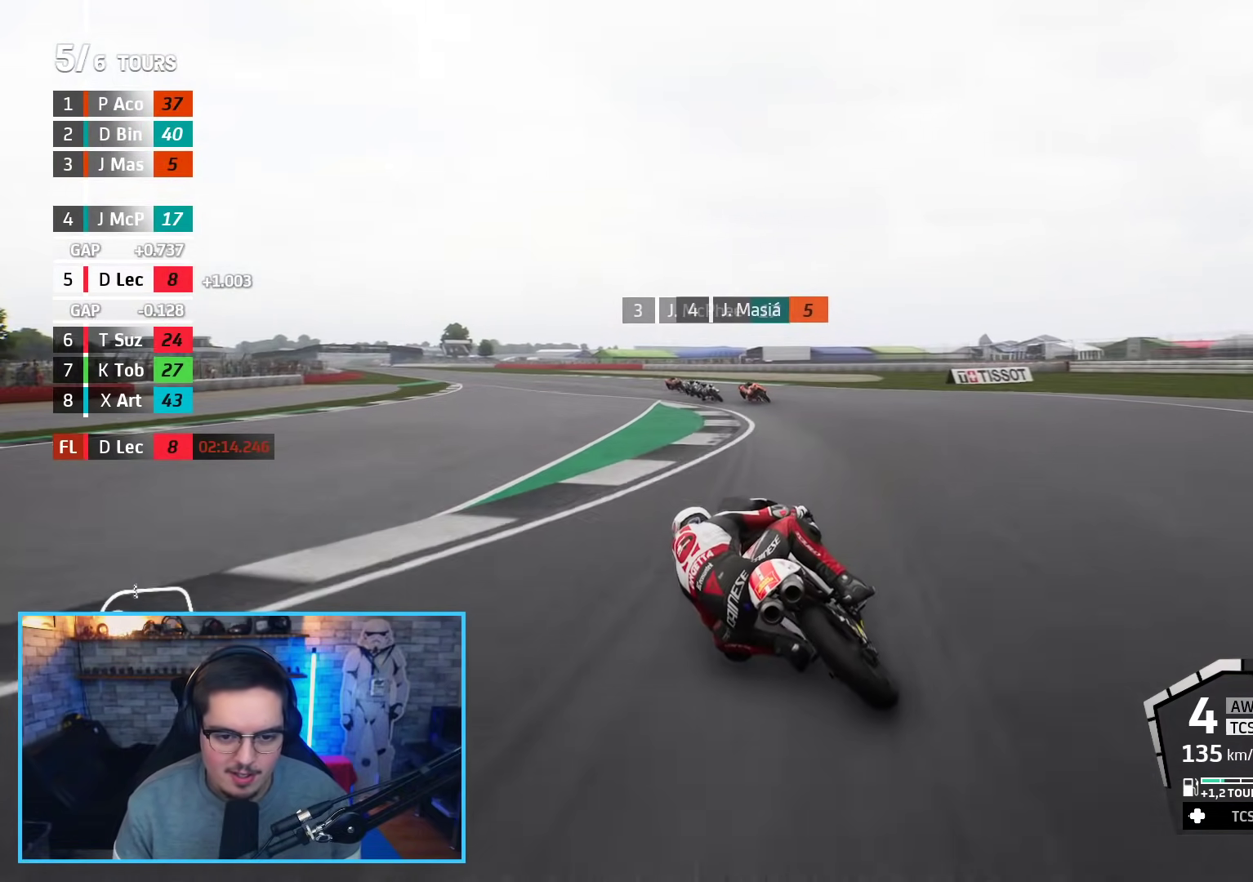
{"buttons": ["R2"], "left_stick": "up-left", "right_stick": "center", "events": [[17, "B", "up"], [100, "DPAD_UP", "down"], [183, "DPAD_UP", "up"]]}
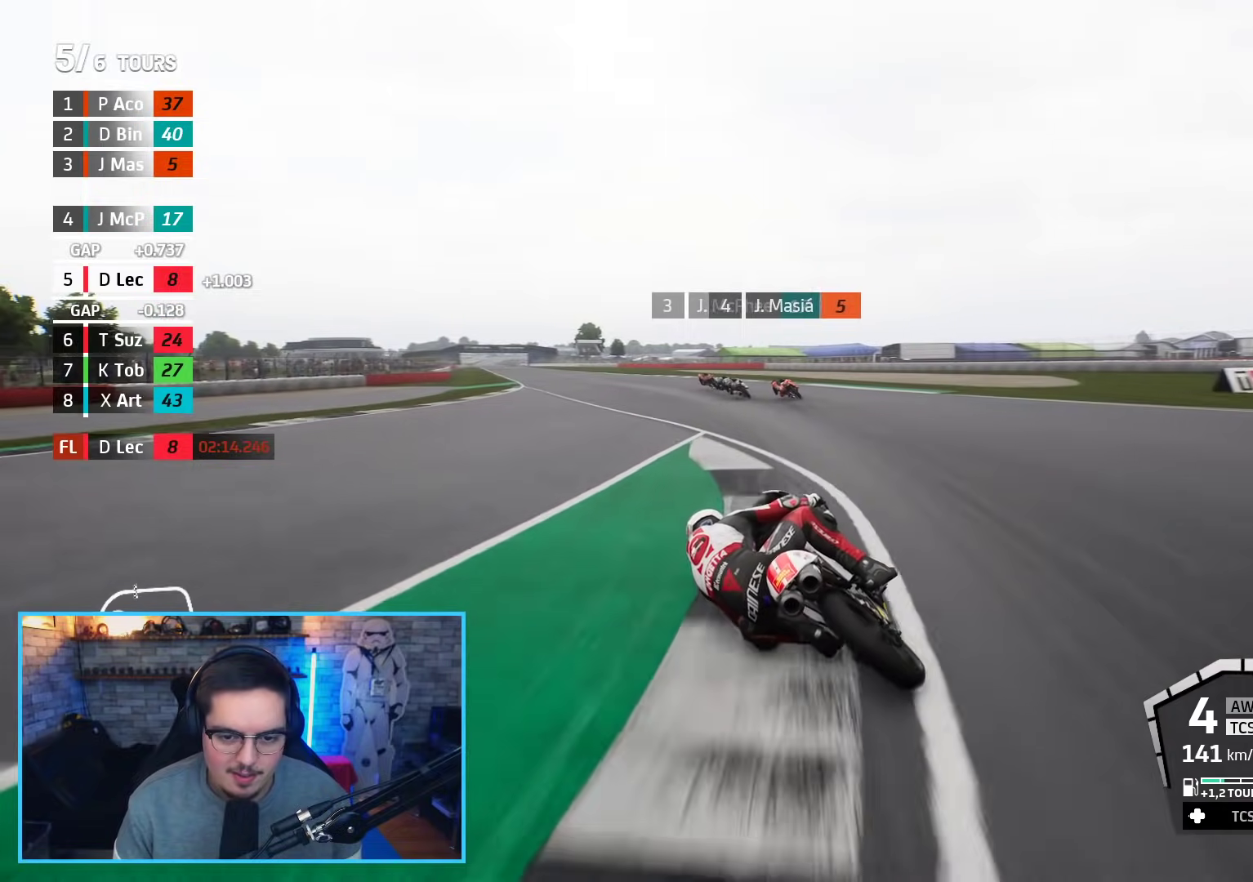
{"buttons": ["R2"], "left_stick": "up-left", "right_stick": "center", "events": []}
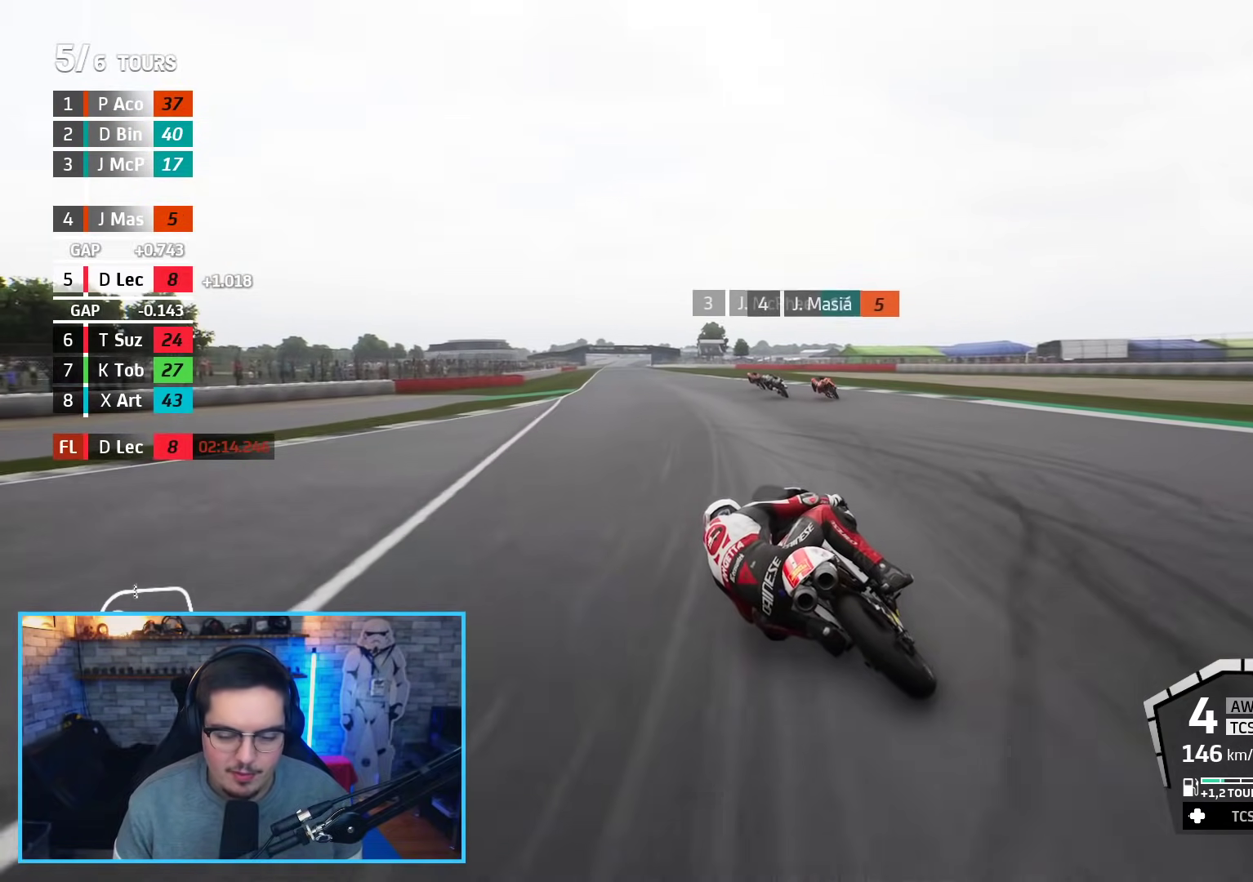
{"buttons": ["R2"], "left_stick": "up-left", "right_stick": "center", "events": []}
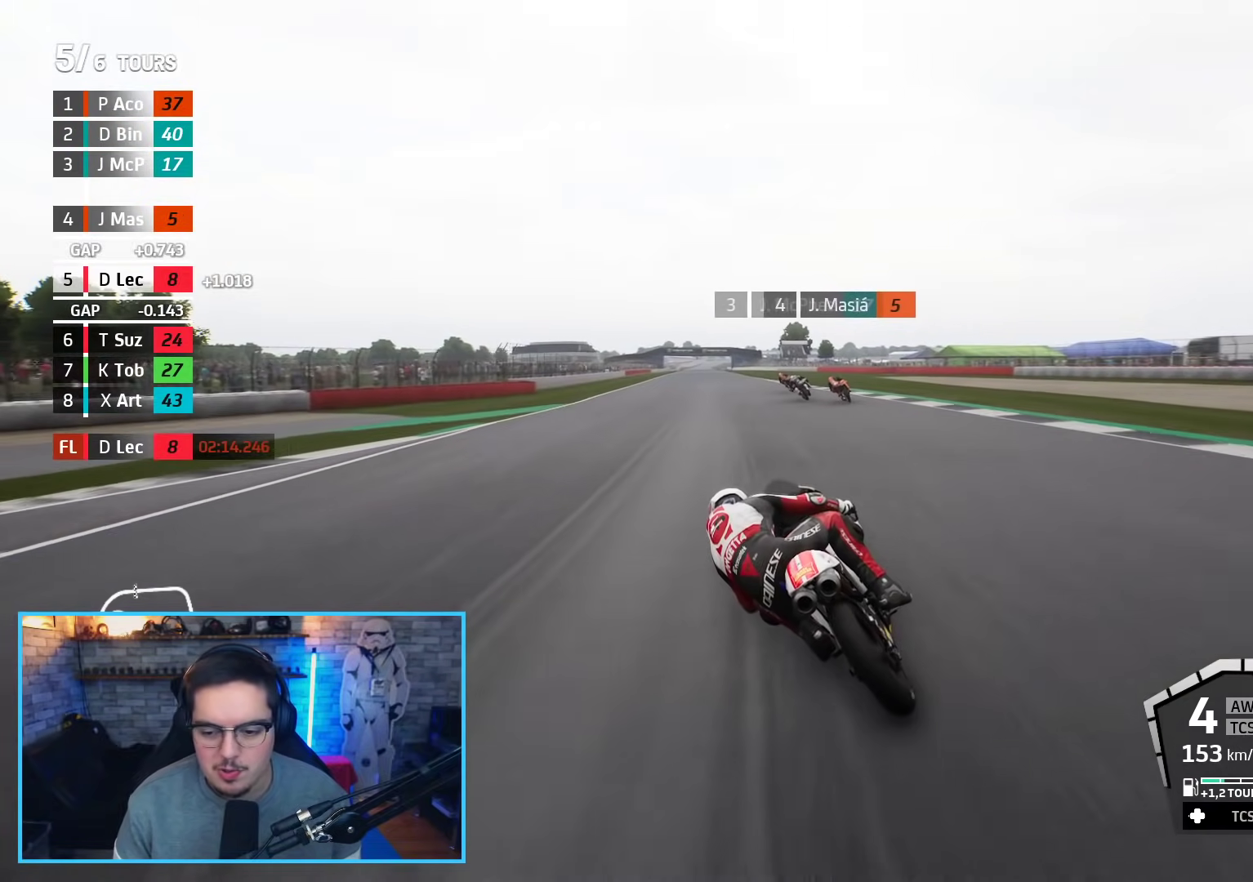
{"buttons": ["R2"], "left_stick": "up-left", "right_stick": "center", "events": []}
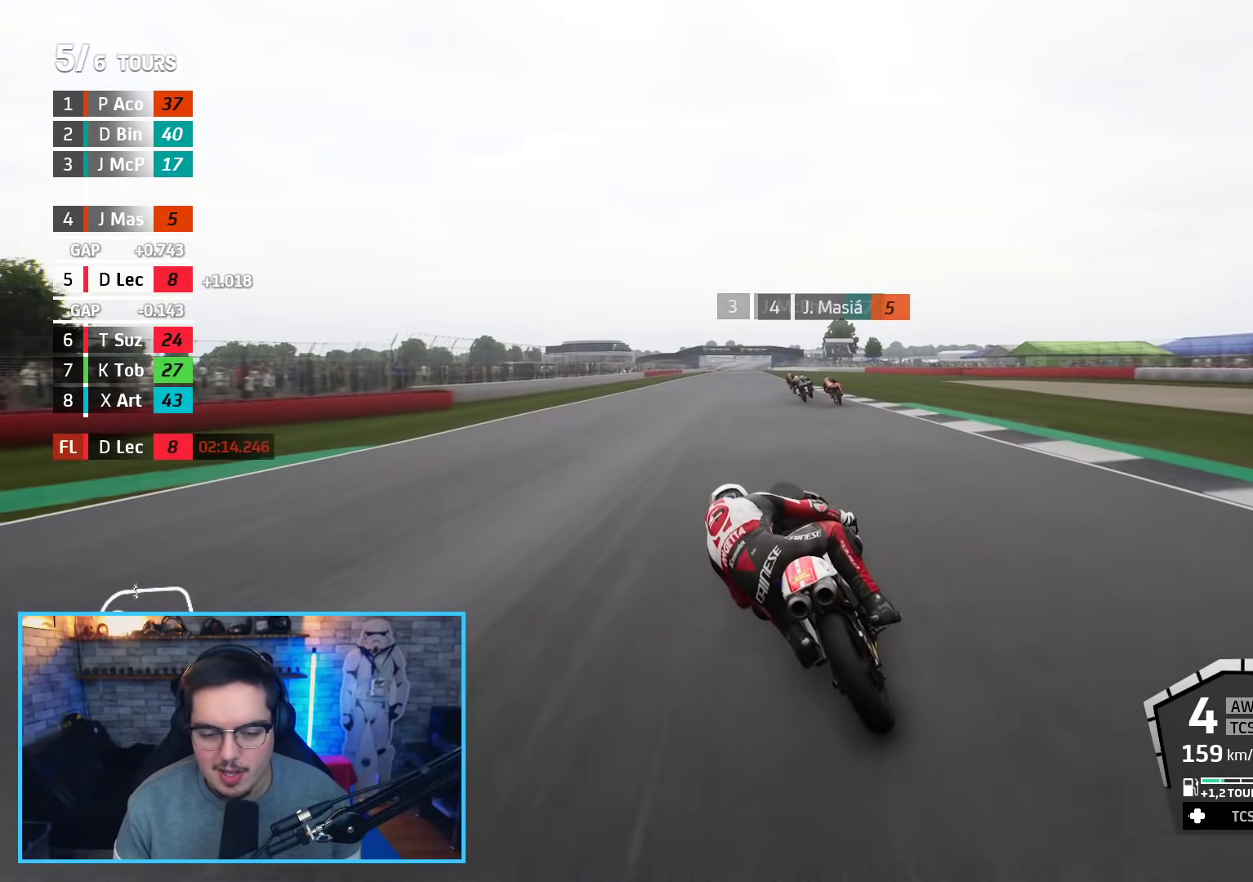
{"buttons": ["R2"], "left_stick": "up-right", "right_stick": "center", "events": [[233, "left_stick", "center"], [417, "left_stick", "up-right"]]}
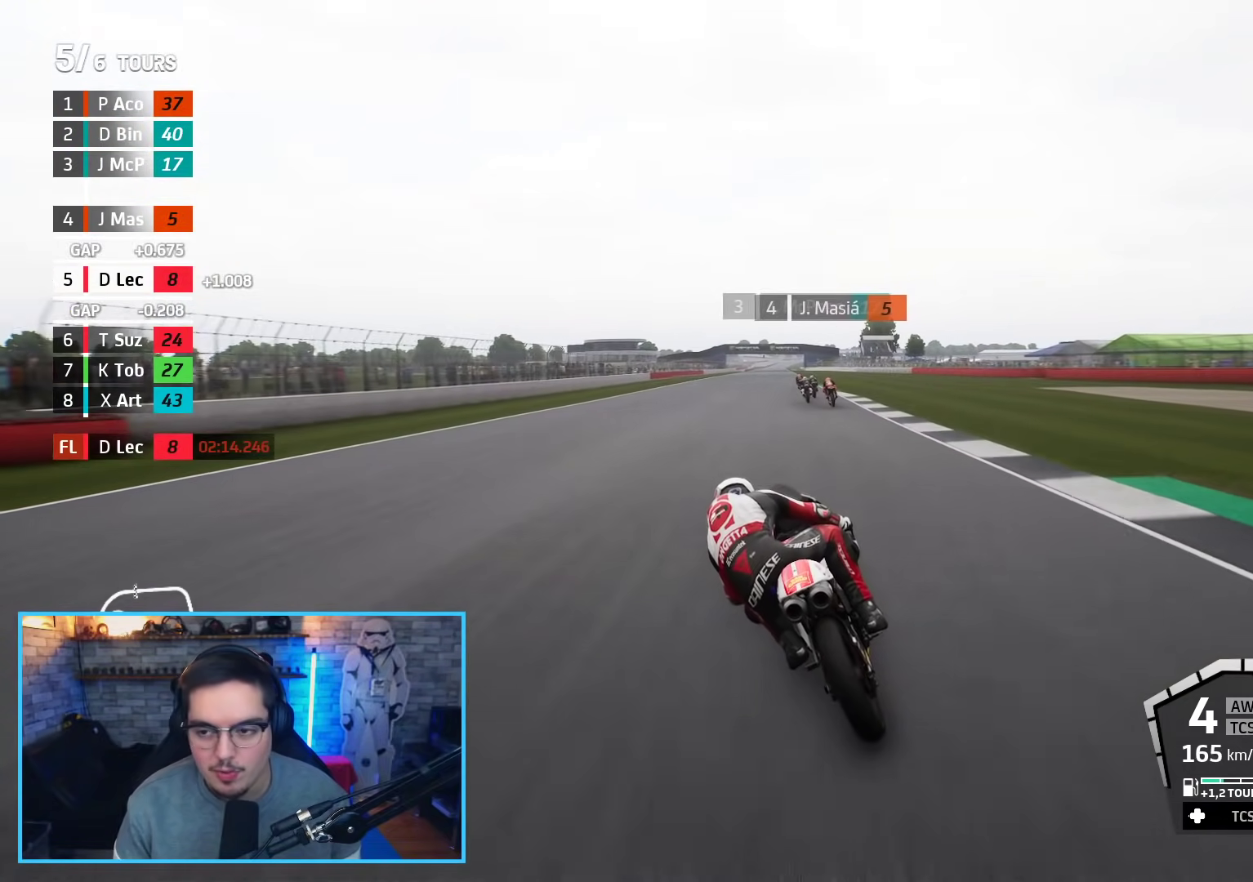
{"buttons": ["R2"], "left_stick": "center", "right_stick": "center", "events": [[50, "left_stick", "center"]]}
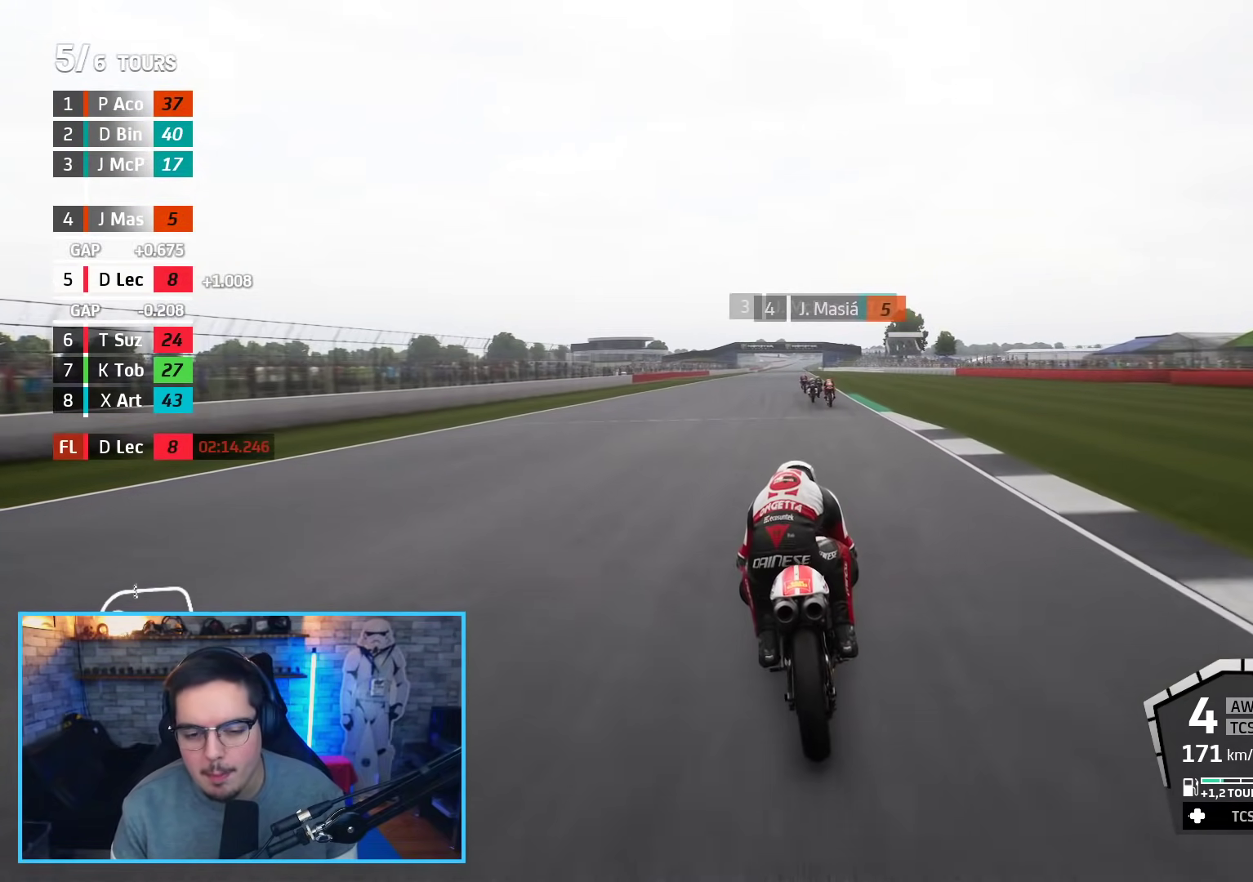
{"buttons": ["R2"], "left_stick": "center", "right_stick": "center", "events": [[200, "left_stick", "left"], [333, "left_stick", "center"]]}
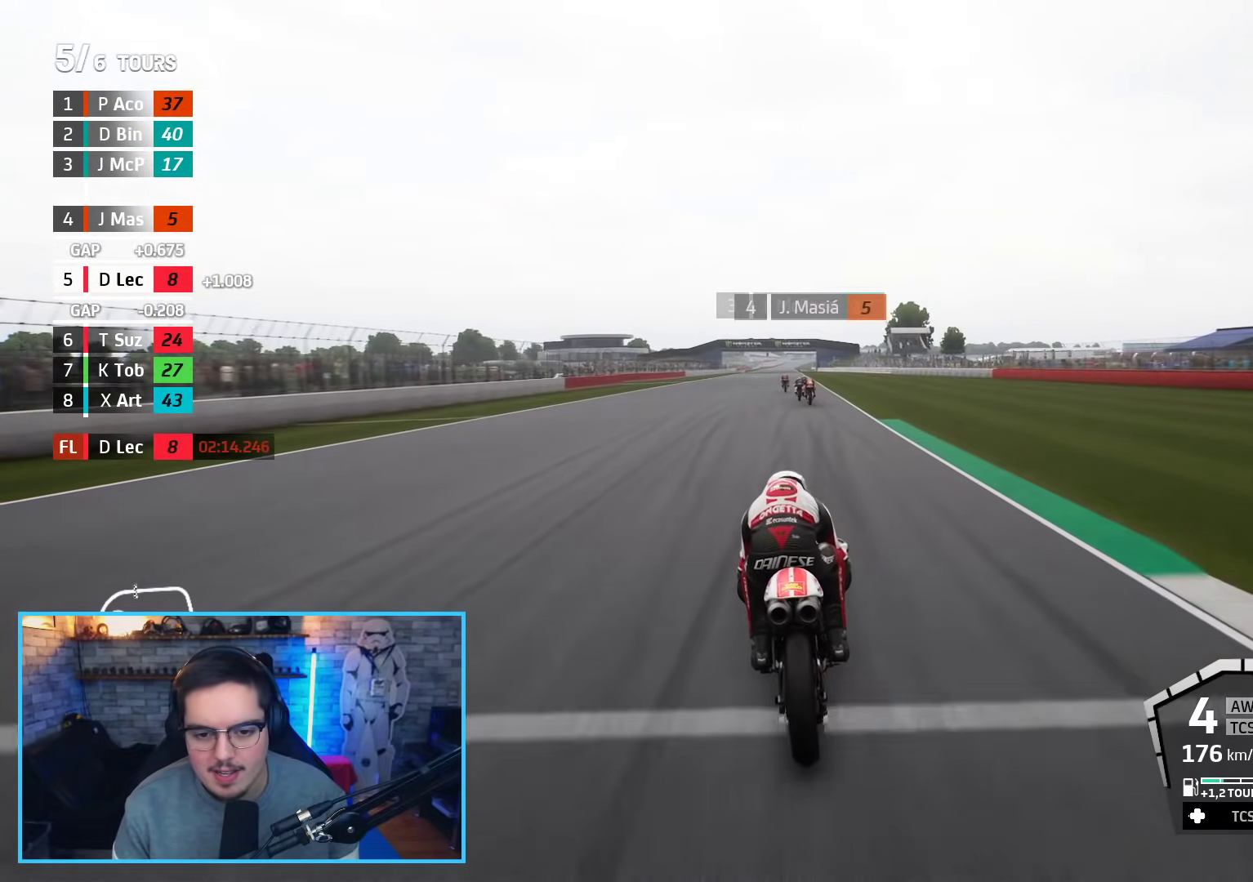
{"buttons": ["R2"], "left_stick": "center", "right_stick": "center", "events": [[117, "B", "down"], [200, "left_stick", "up-right"], [267, "B", "up"], [317, "left_stick", "center"]]}
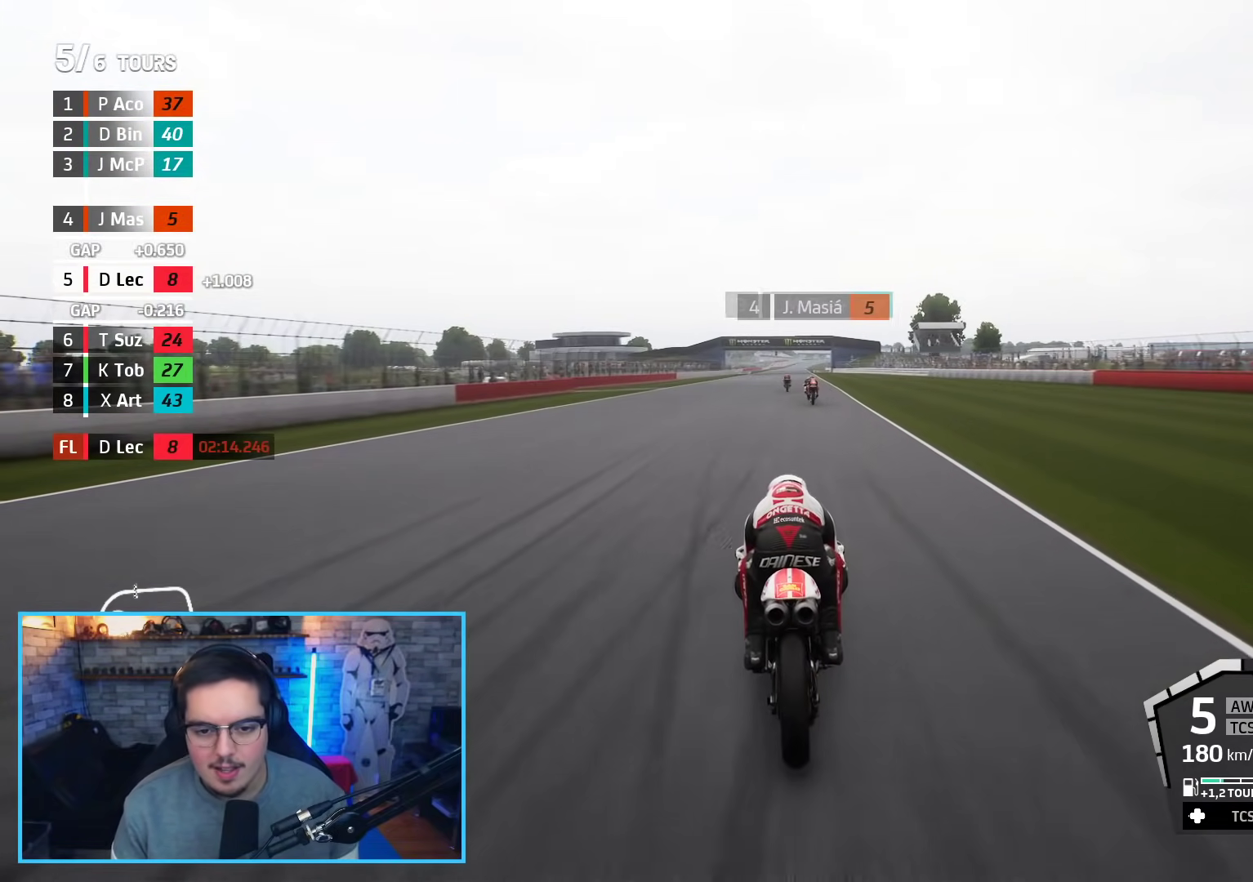
{"buttons": ["R2"], "left_stick": "center", "right_stick": "center", "events": []}
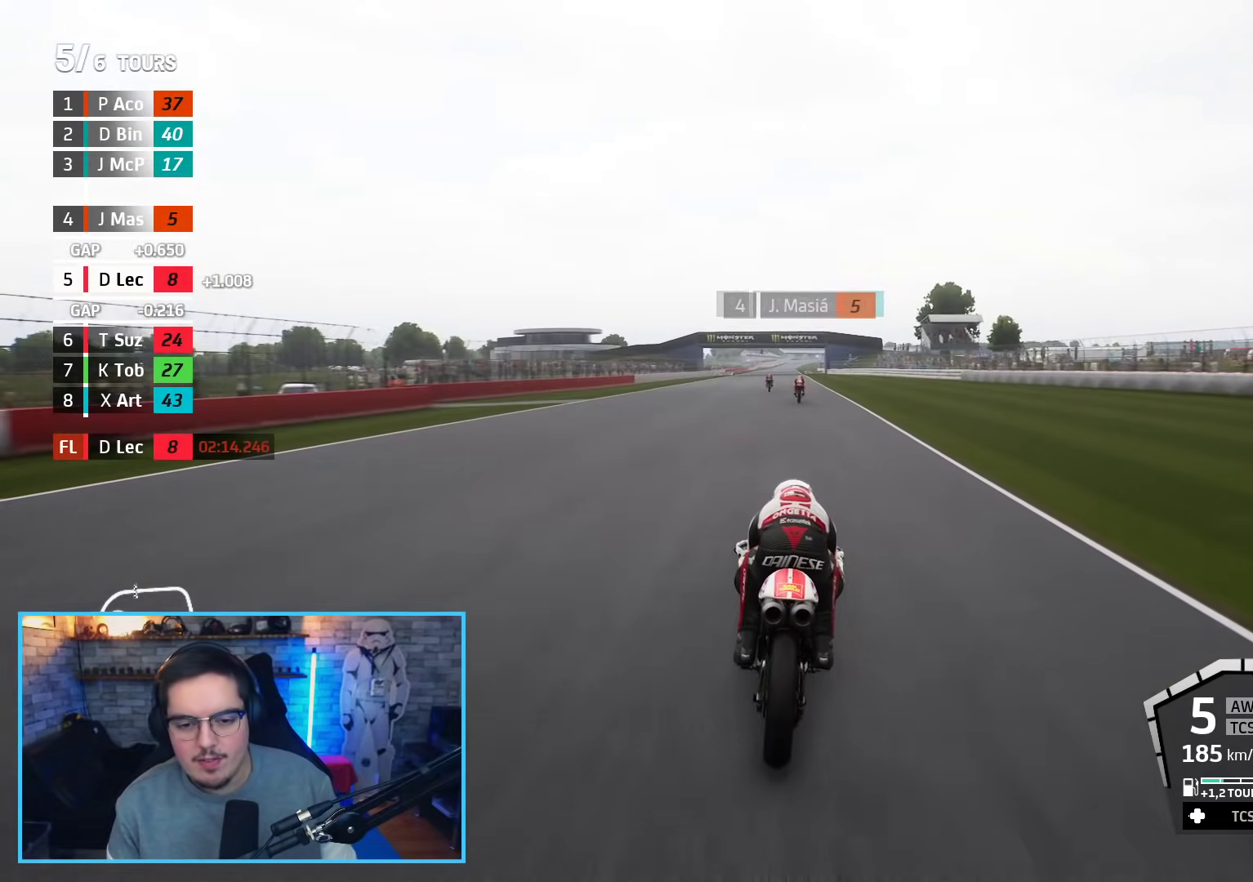
{"buttons": ["R2"], "left_stick": "center", "right_stick": "center", "events": []}
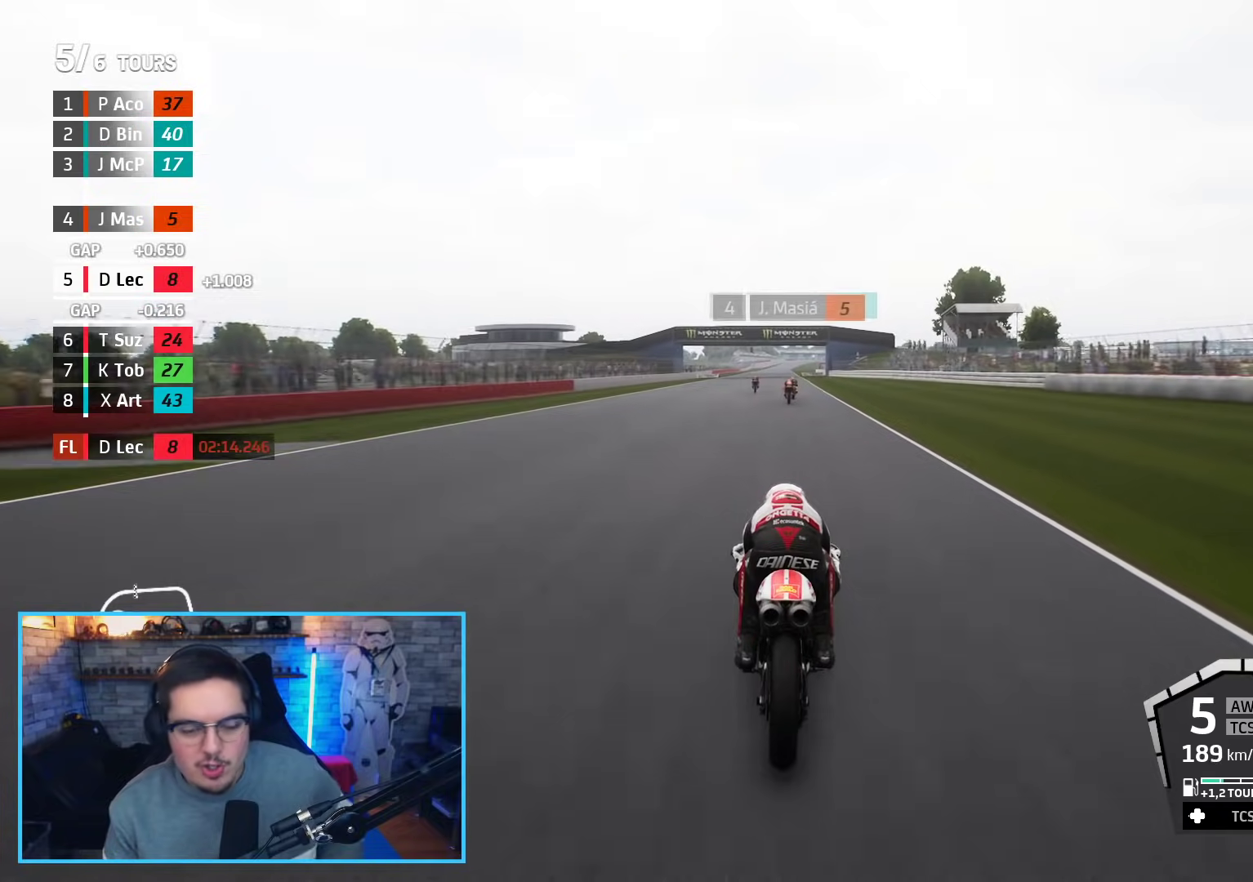
{"buttons": ["R2"], "left_stick": "center", "right_stick": "center", "events": []}
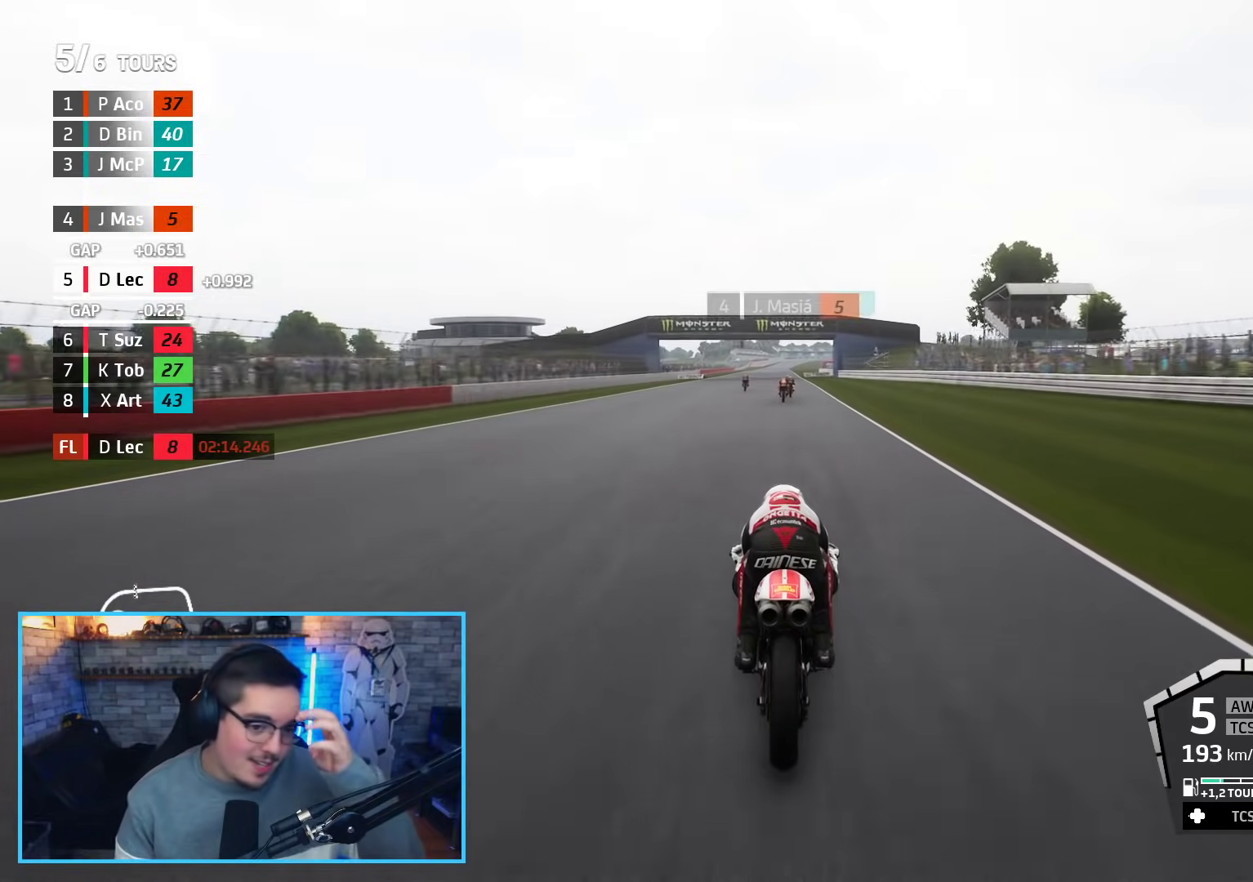
{"buttons": ["R2"], "left_stick": "center", "right_stick": "center", "events": []}
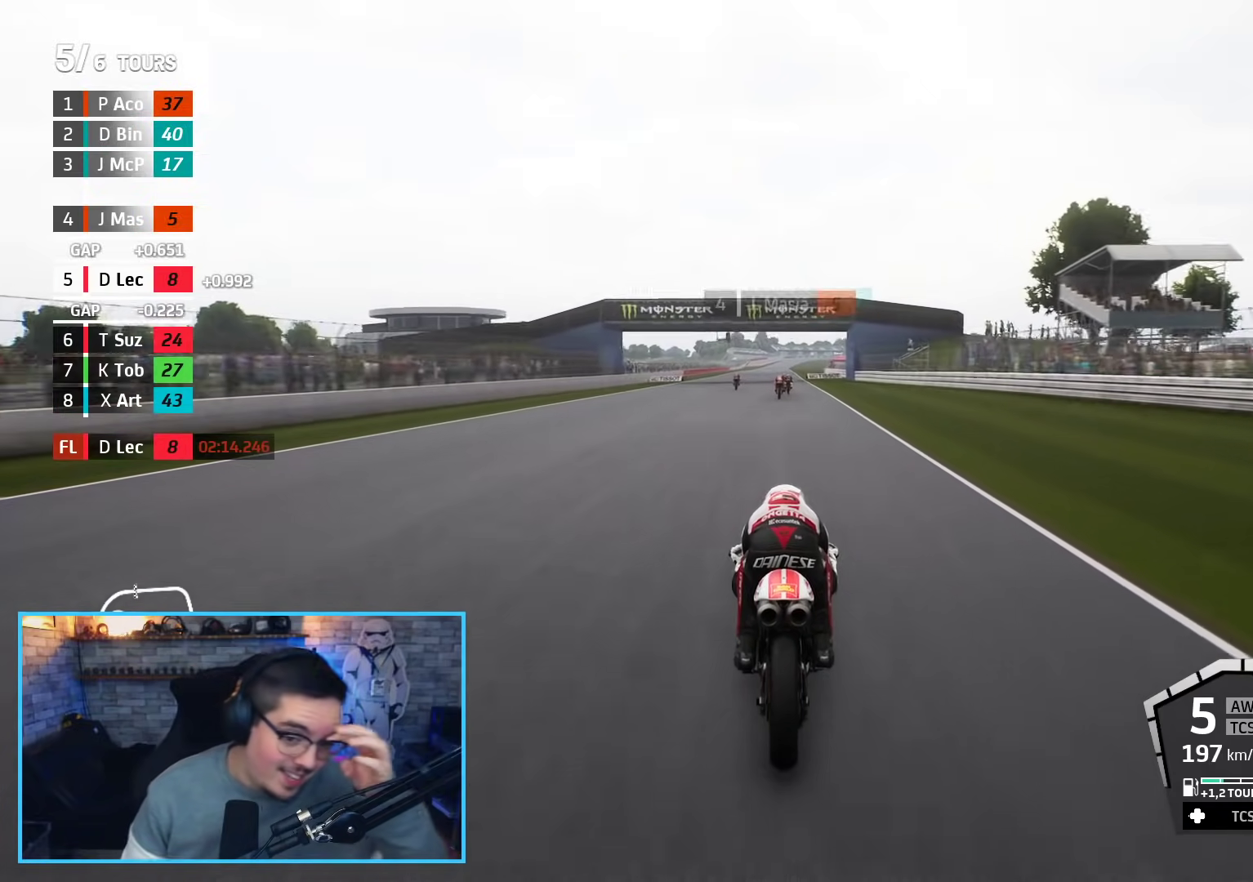
{"buttons": ["R2"], "left_stick": "center", "right_stick": "center", "events": []}
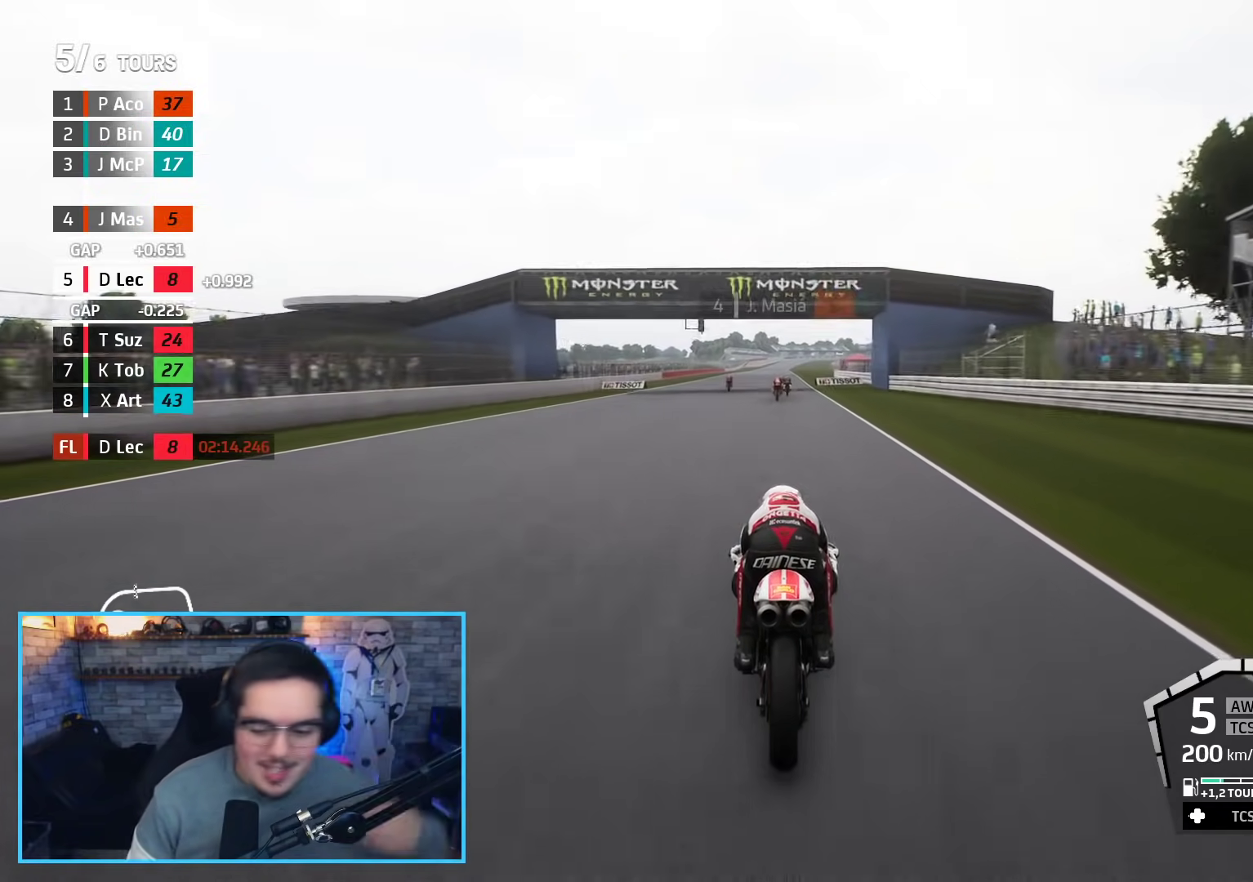
{"buttons": ["R2"], "left_stick": "center", "right_stick": "center", "events": []}
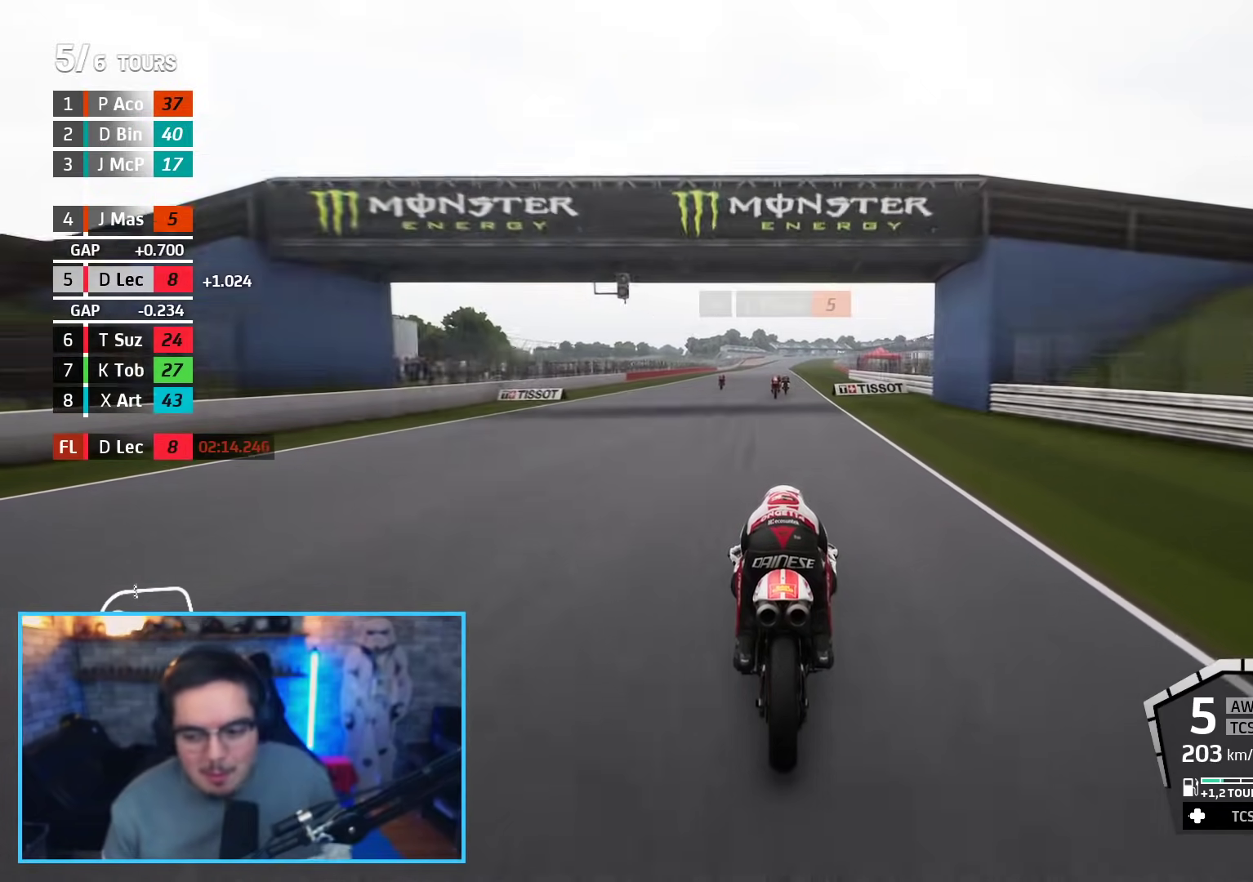
{"buttons": ["R2"], "left_stick": "center", "right_stick": "center", "events": [[183, "left_stick", "left"], [300, "left_stick", "center"]]}
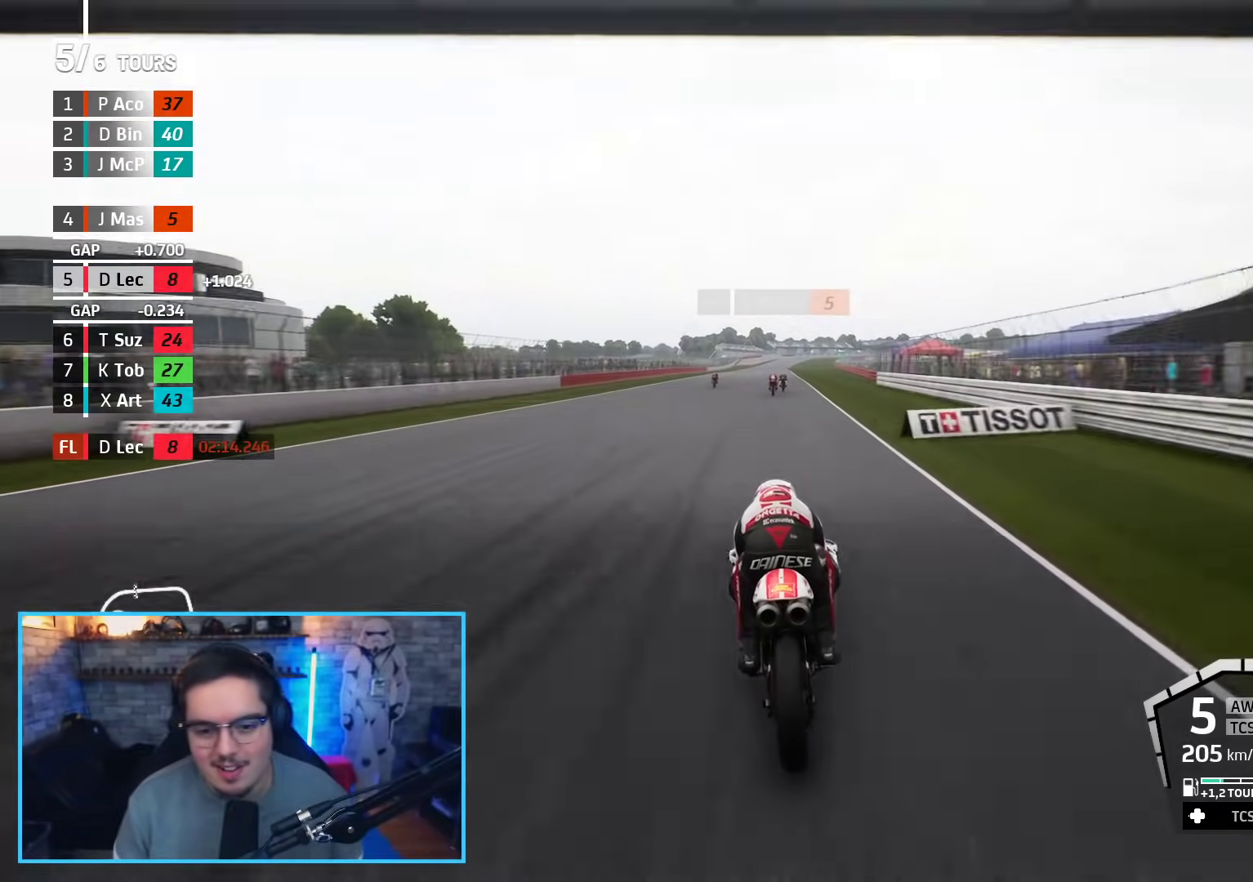
{"buttons": ["R2"], "left_stick": "center", "right_stick": "center", "events": [[283, "B", "down"], [433, "B", "up"]]}
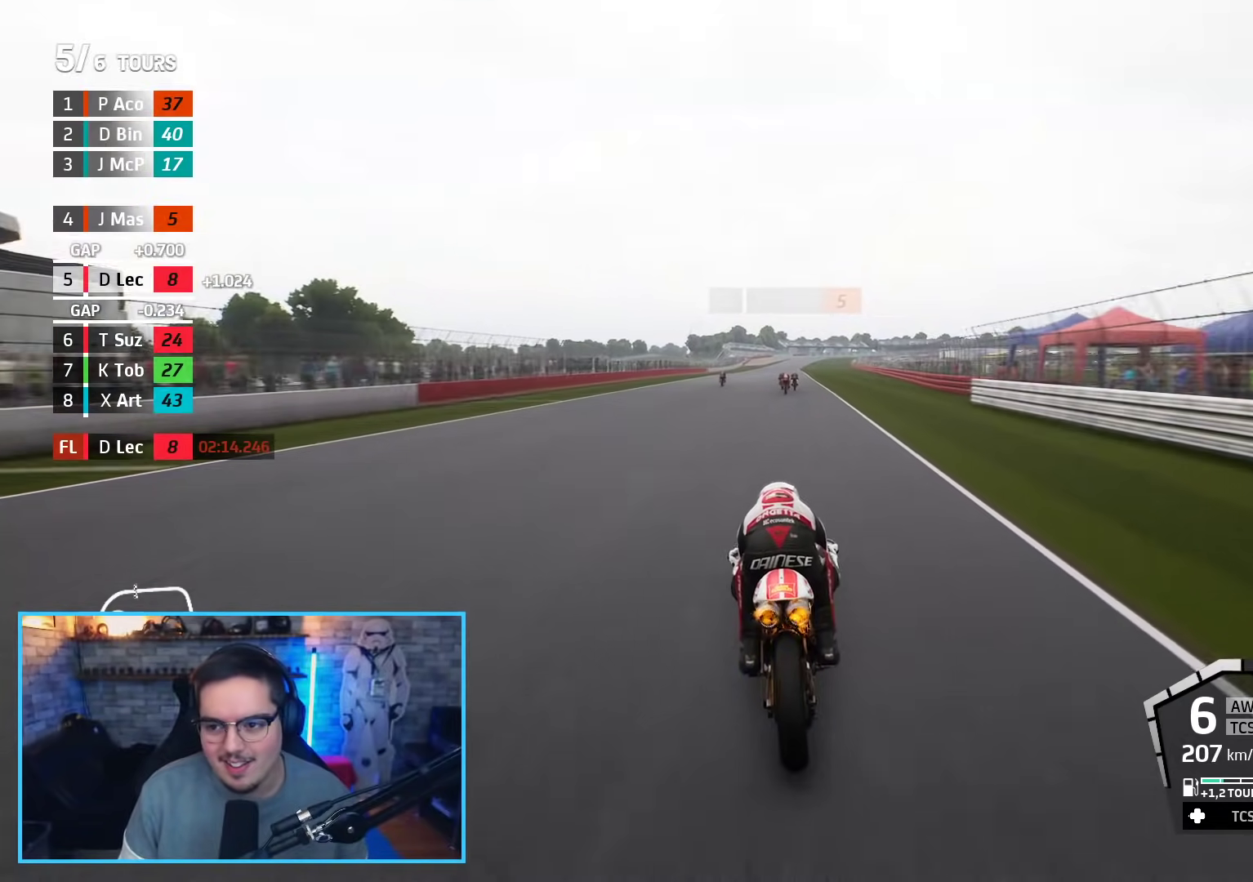
{"buttons": ["R2"], "left_stick": "center", "right_stick": "center", "events": []}
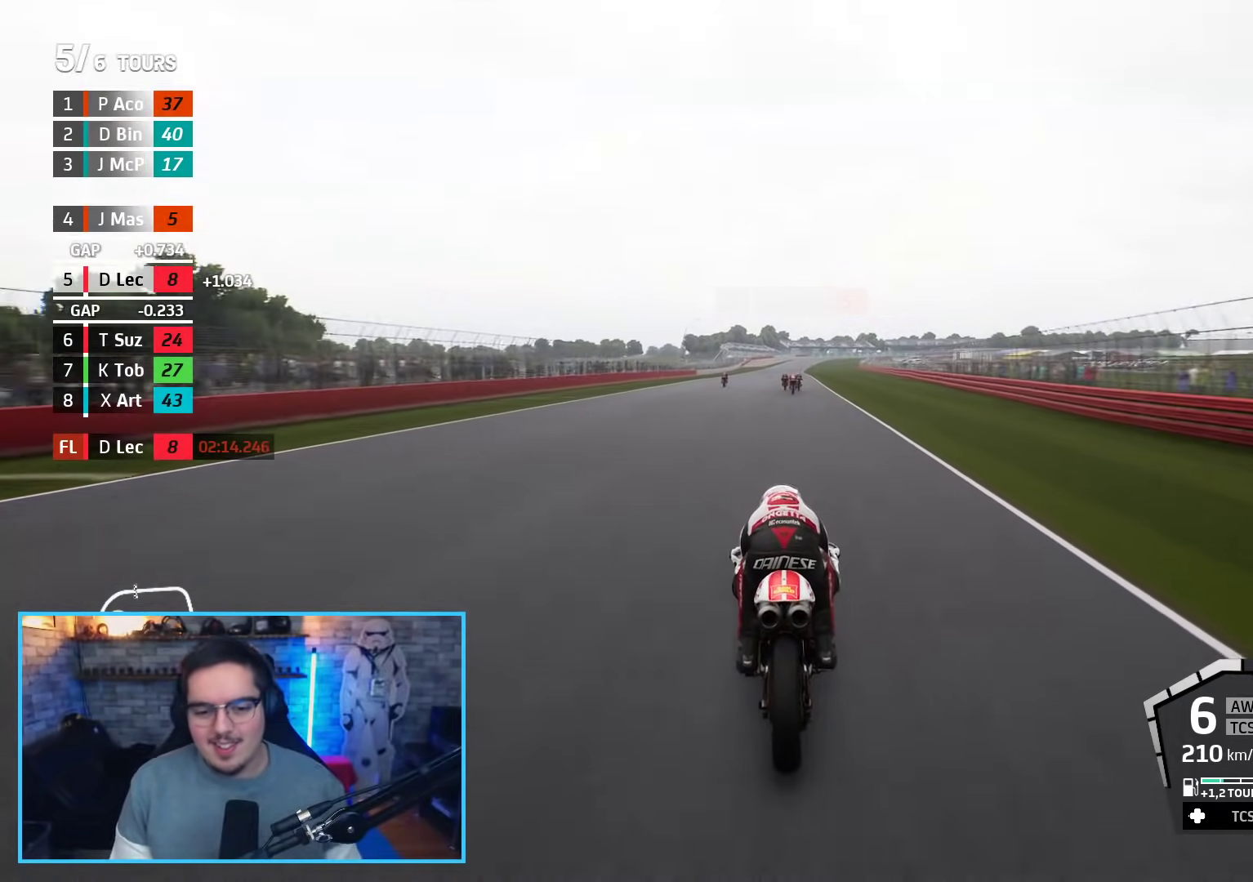
{"buttons": ["R2"], "left_stick": "center", "right_stick": "center", "events": []}